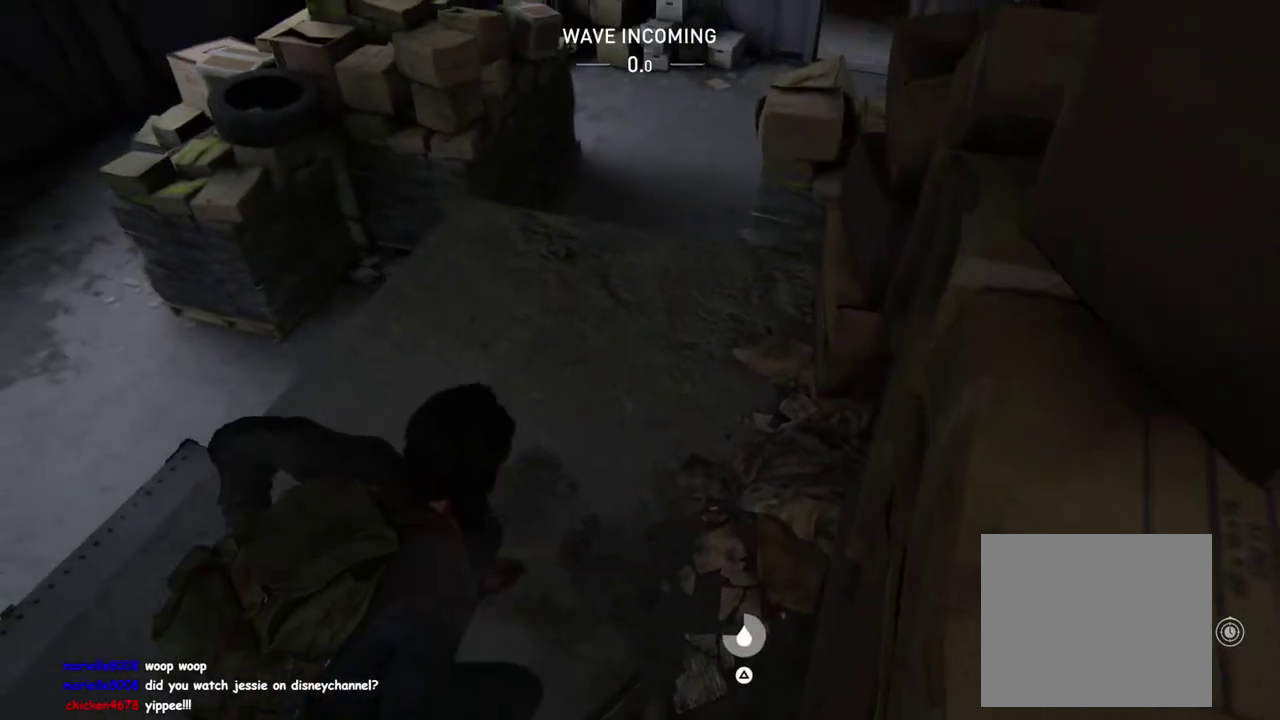
Gameplay with a controller (PlayStation layout); each line is a JSON object with the inputs held at the frame after it. "events" lists button and stick changes between this image and that frame as [ms after this image, input, new state], when the widget could be followed in between. This overlay highlights the sticks when they move; stick clicks (L3 R3) are not distinguishable. Not read: R1.
{"buttons": [], "left_stick": "center", "right_stick": "center", "events": [[67, "right_stick", "center"], [117, "L2", "down"], [500, "L2", "up"]]}
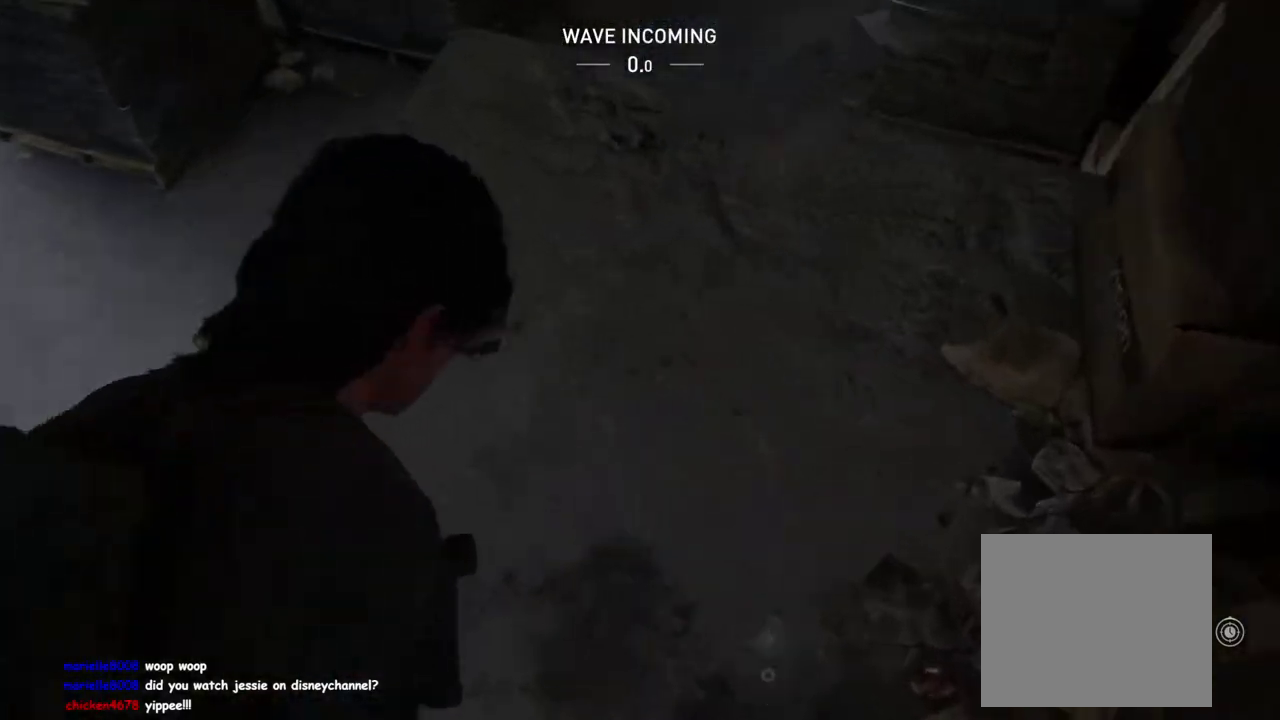
{"buttons": [], "left_stick": "down-right", "right_stick": "right"}
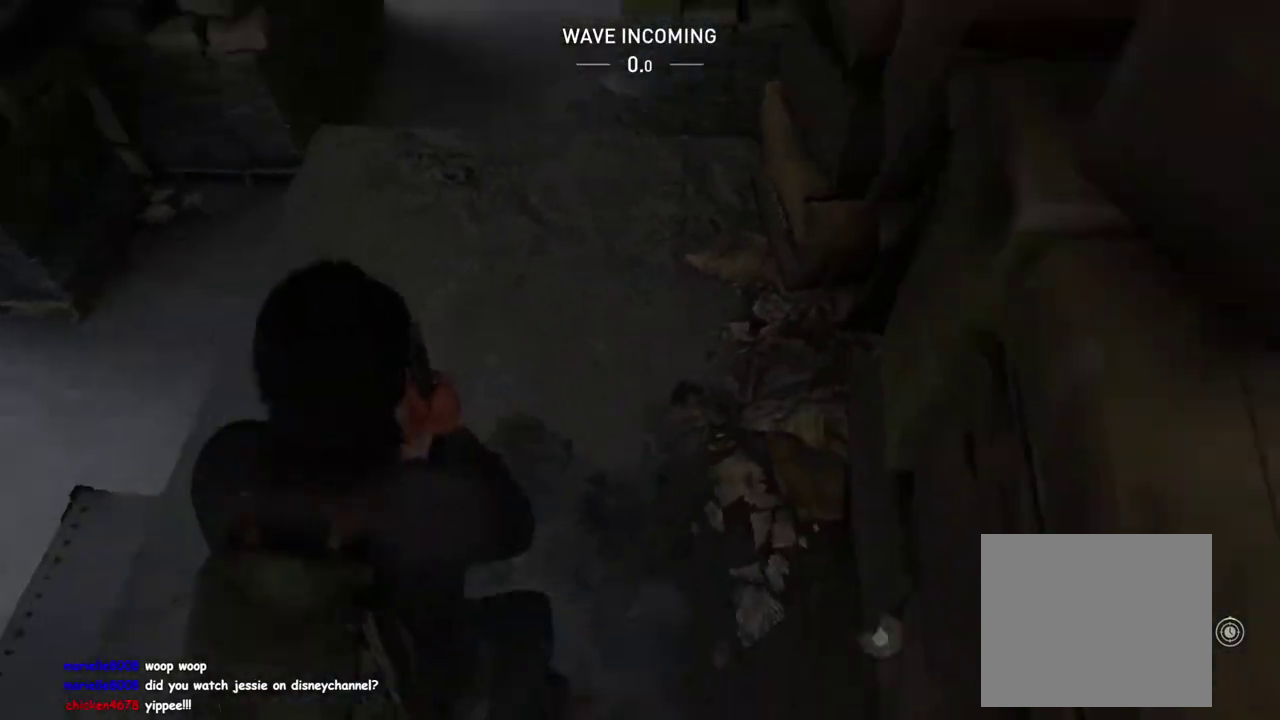
{"buttons": [], "left_stick": "right", "right_stick": "up-right", "events": [[17, "right_stick", "up-right"], [133, "TRIANGLE", "down"], [250, "TRIANGLE", "up"], [400, "TRIANGLE", "down"], [467, "left_stick", "right"], [500, "TRIANGLE", "up"]]}
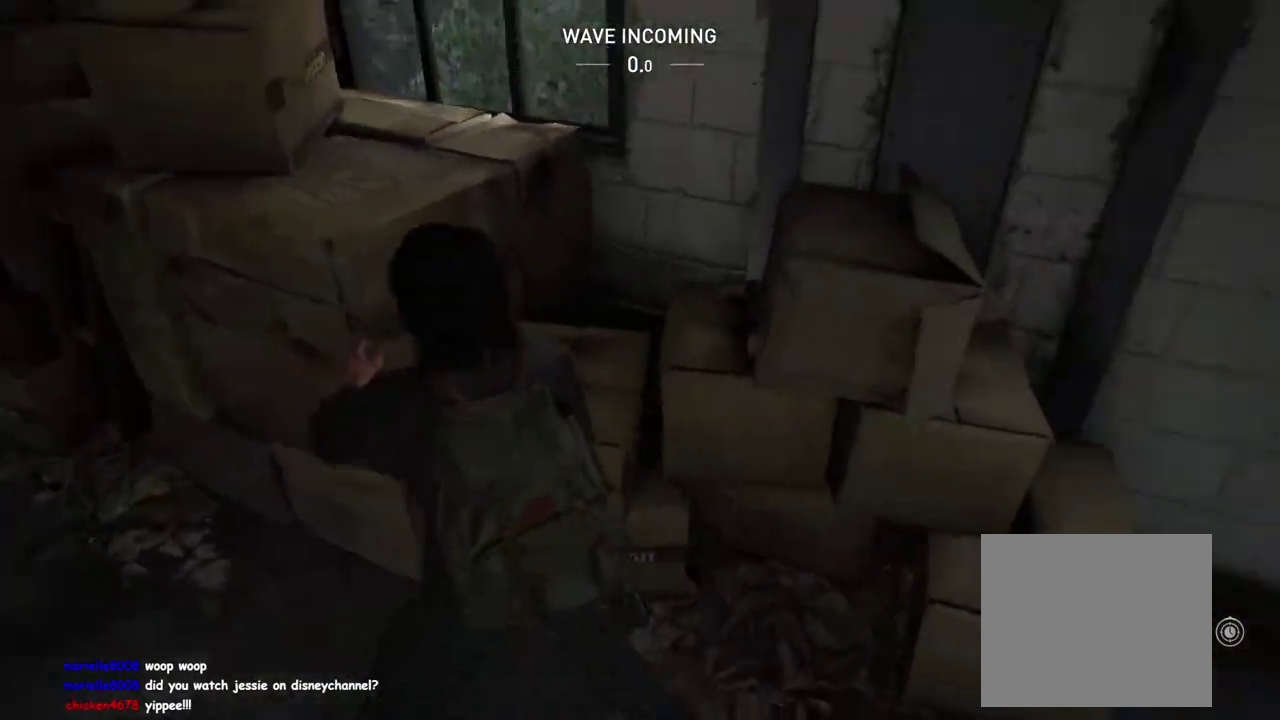
{"buttons": [], "left_stick": "up-right", "right_stick": "center", "events": [[200, "right_stick", "right"], [450, "left_stick", "up-right"], [500, "right_stick", "center"]]}
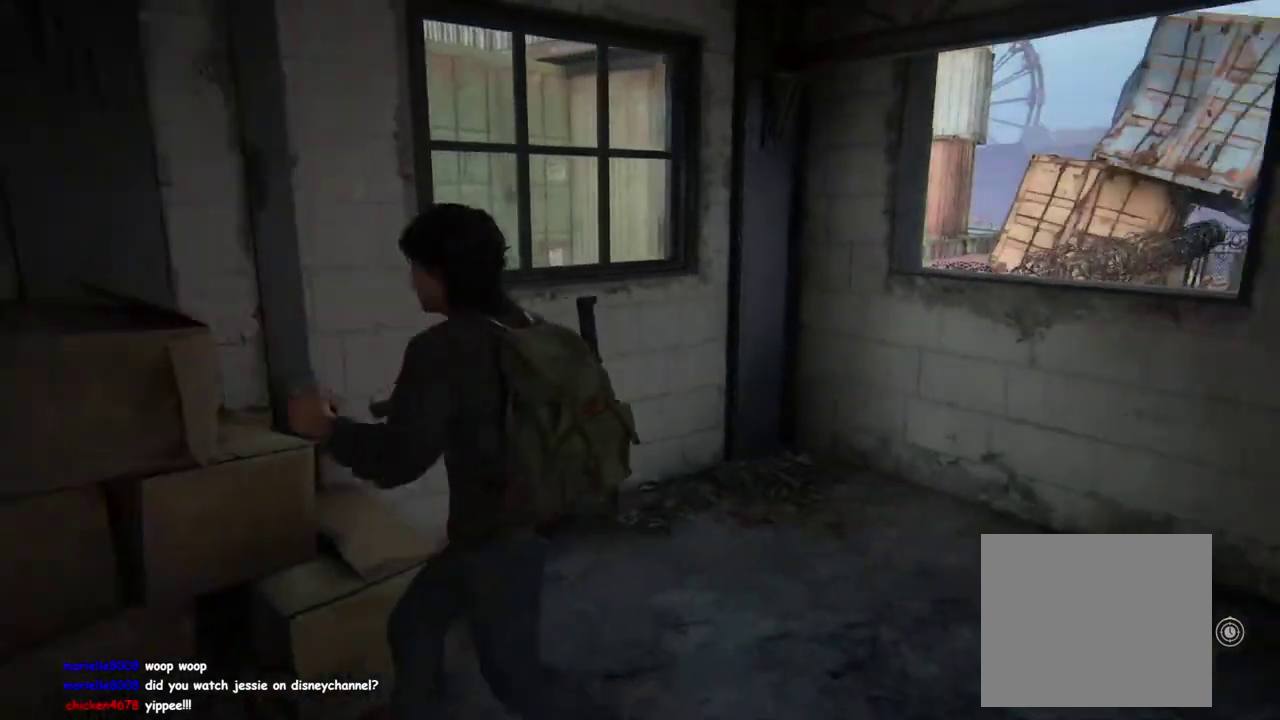
{"buttons": ["CROSS"], "left_stick": "up", "right_stick": "center", "events": [[133, "right_stick", "down-right"], [200, "left_stick", "up"], [300, "right_stick", "center"], [433, "CROSS", "down"]]}
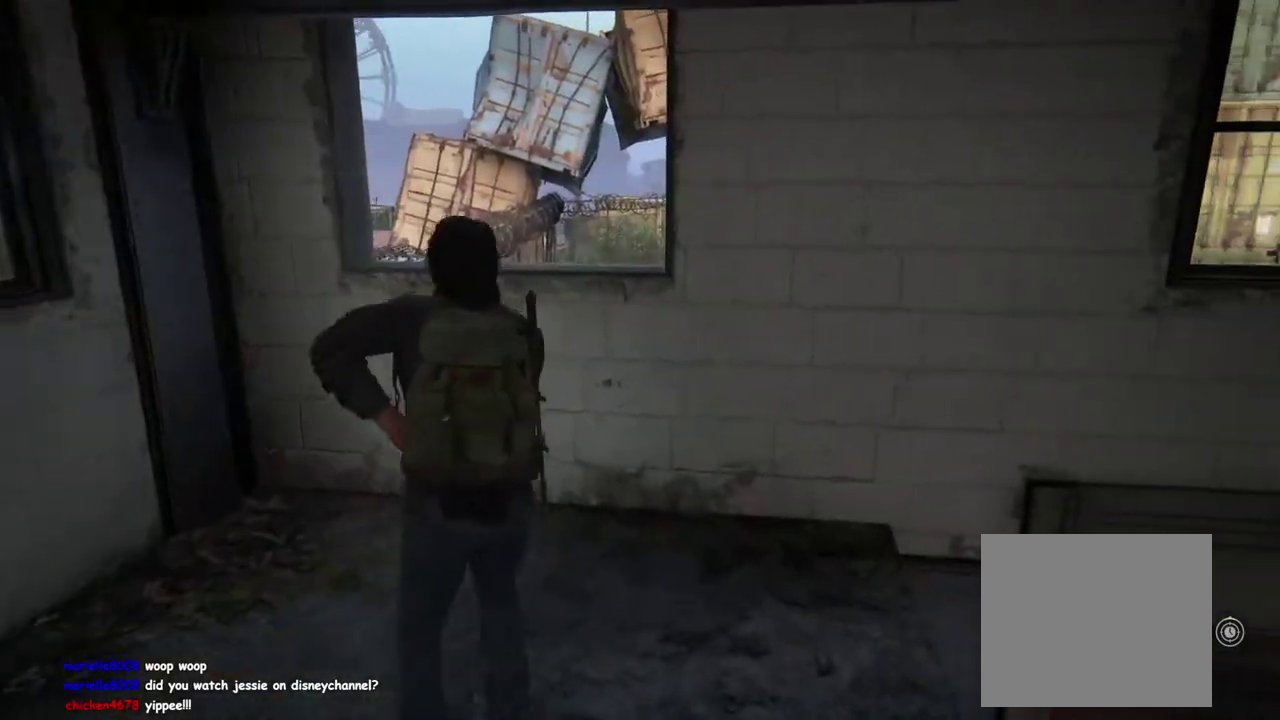
{"buttons": [], "left_stick": "up", "right_stick": "center", "events": [[50, "CROSS", "up"], [283, "right_stick", "down-right"], [500, "right_stick", "center"]]}
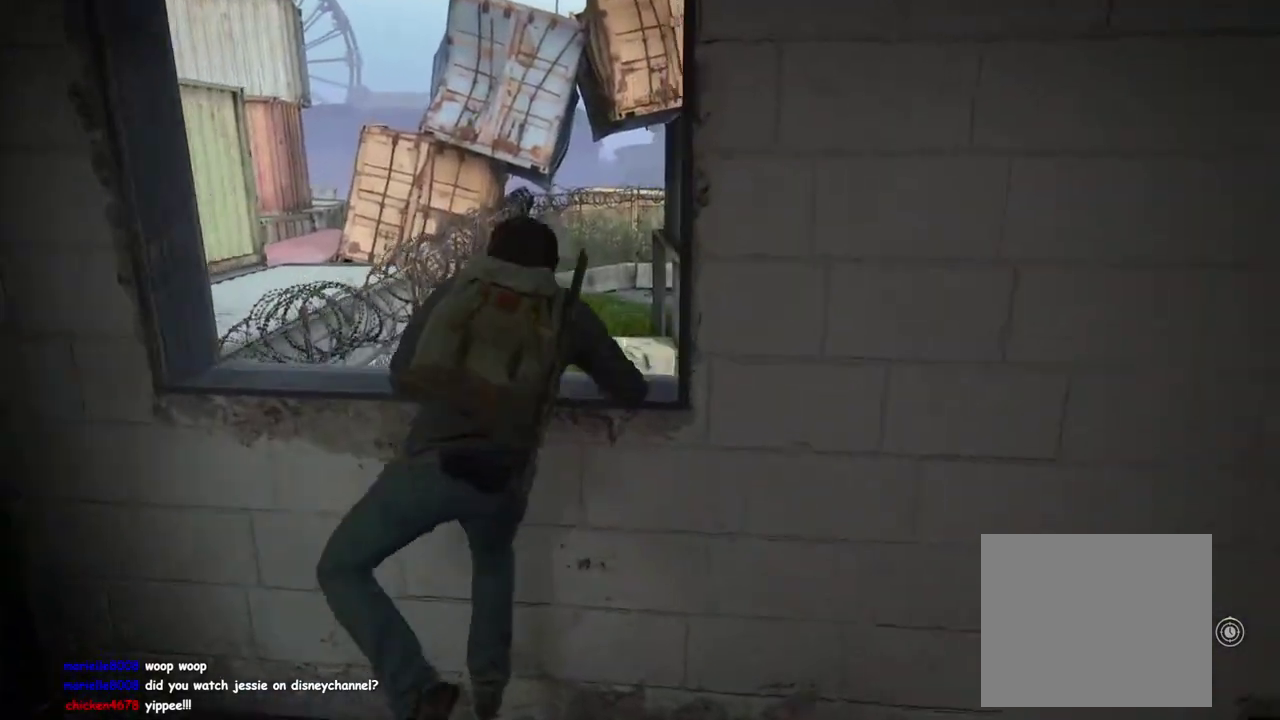
{"buttons": [], "left_stick": "up", "right_stick": "right", "events": [[367, "right_stick", "right"]]}
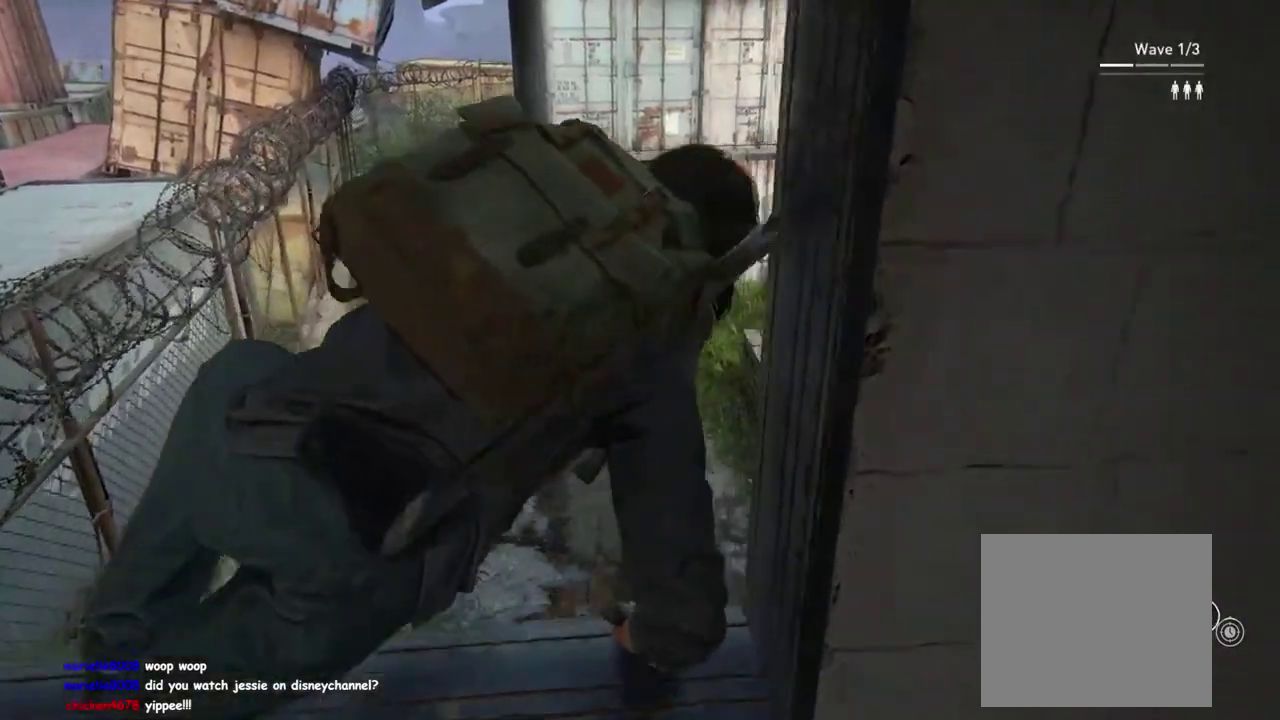
{"buttons": [], "left_stick": "up-left", "right_stick": "center"}
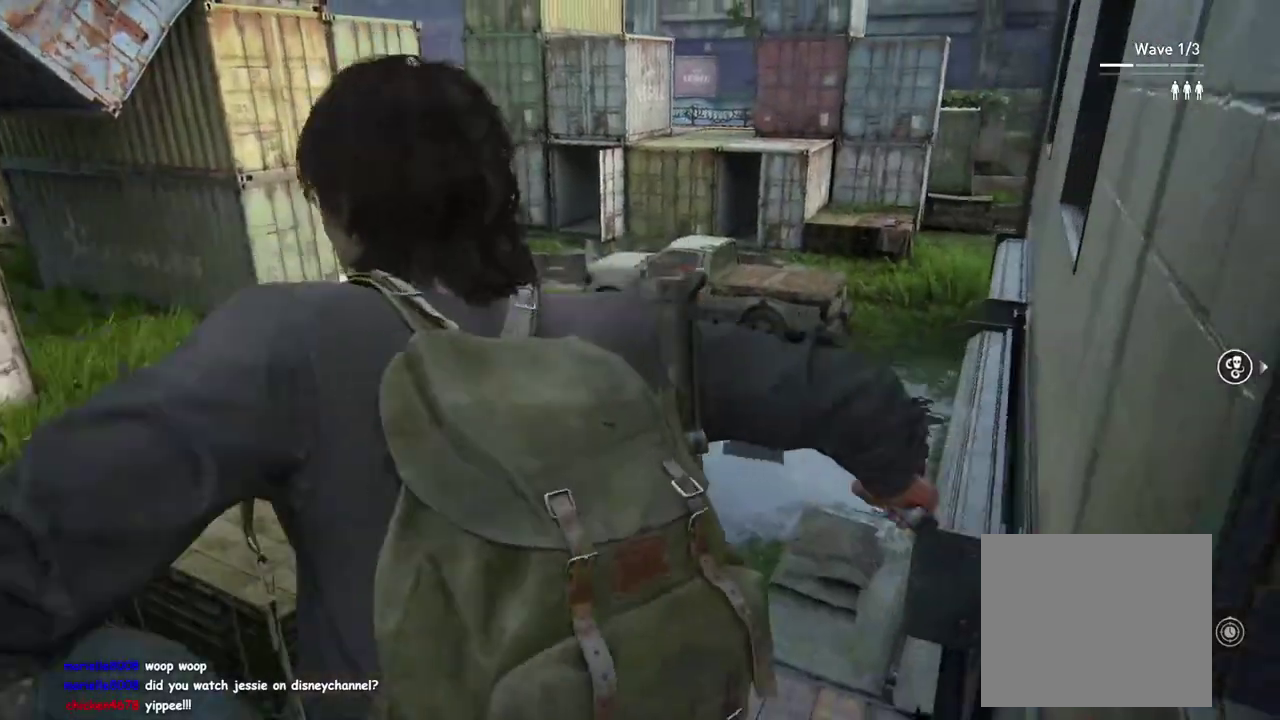
{"buttons": ["L1"], "left_stick": "up-left", "right_stick": "down"}
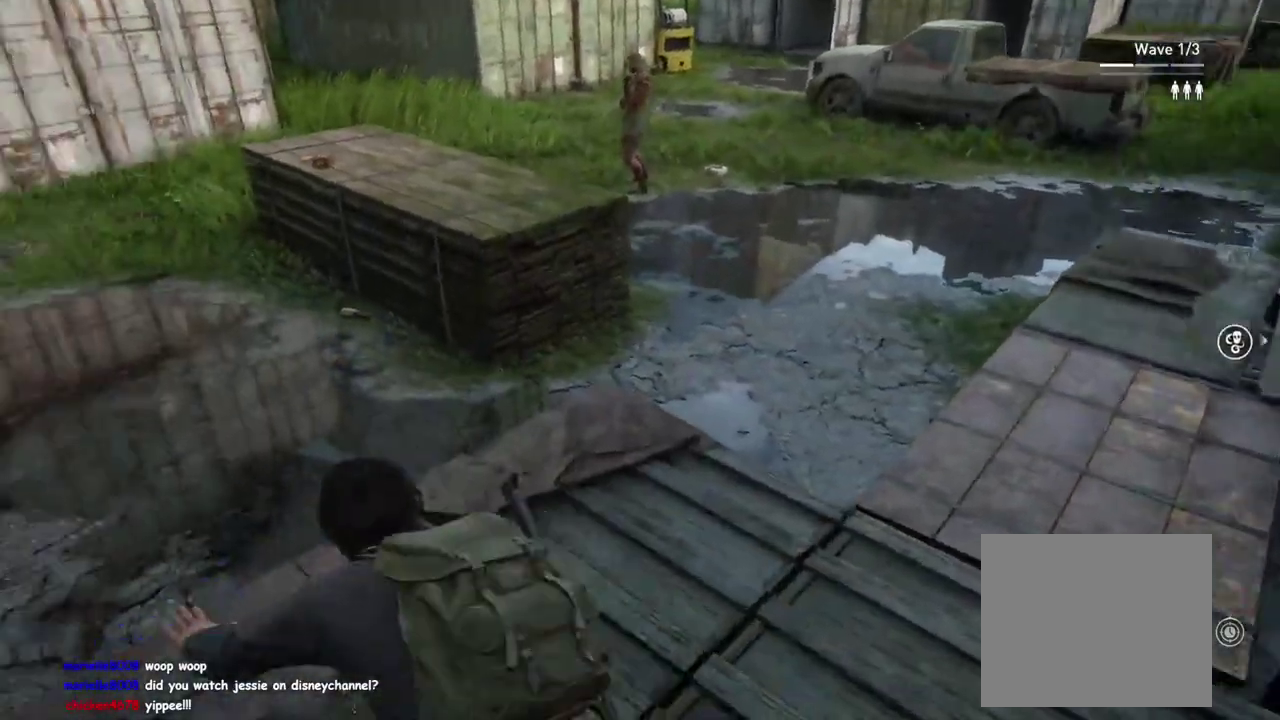
{"buttons": ["TRIANGLE", "L1"], "left_stick": "up-left", "right_stick": "right"}
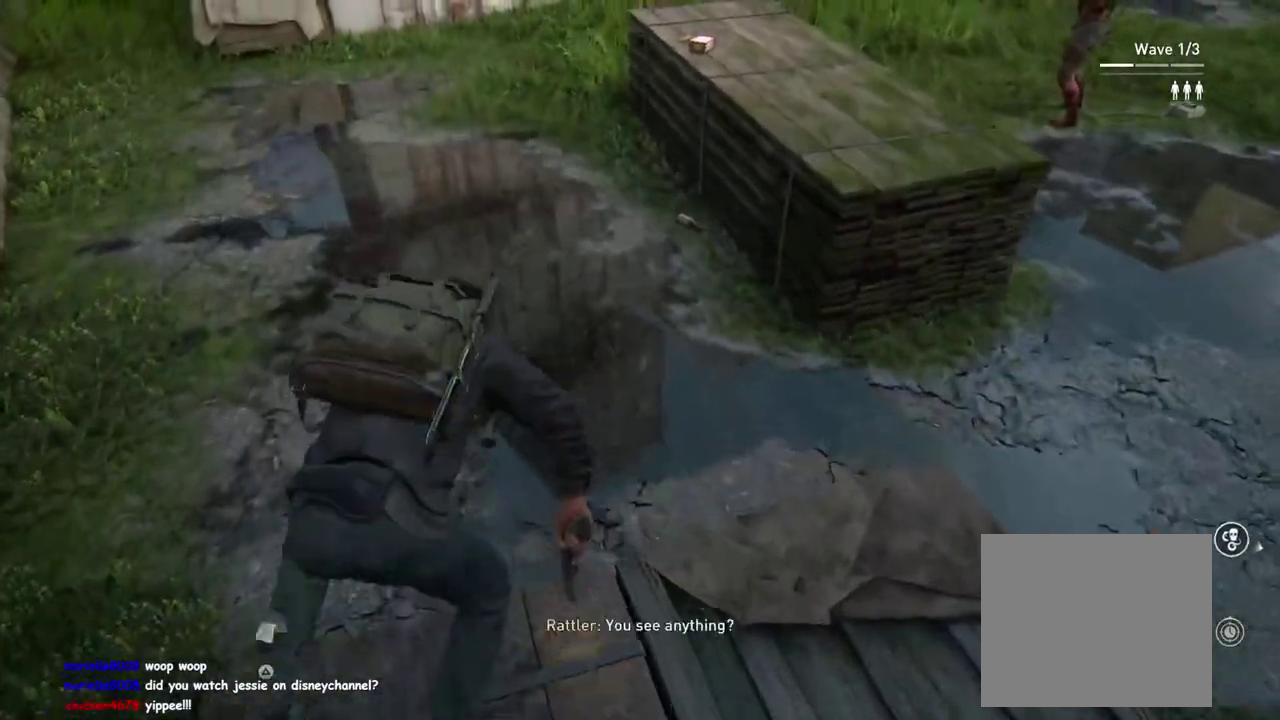
{"buttons": ["L1"], "left_stick": "down-right", "right_stick": "right", "events": [[33, "TRIANGLE", "up"], [33, "left_stick", "left"], [150, "left_stick", "down-left"], [267, "left_stick", "down"], [367, "left_stick", "down-right"]]}
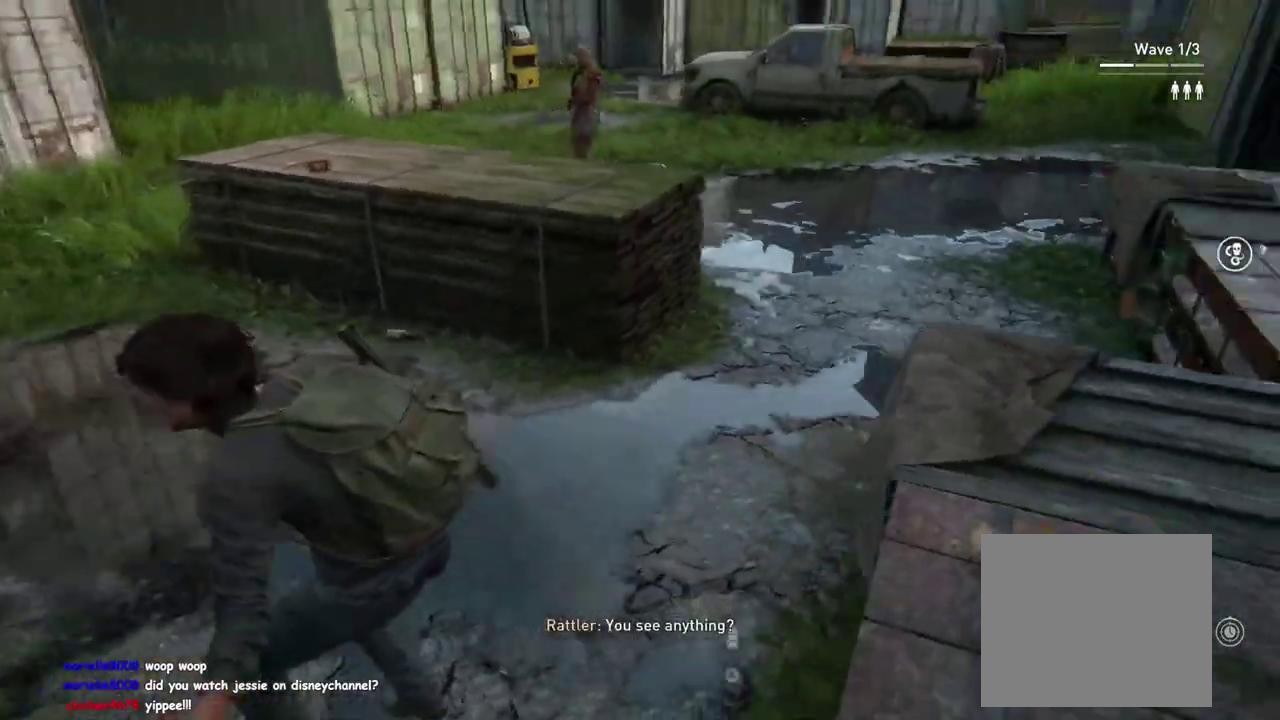
{"buttons": ["L1"], "left_stick": "up-right", "right_stick": "center"}
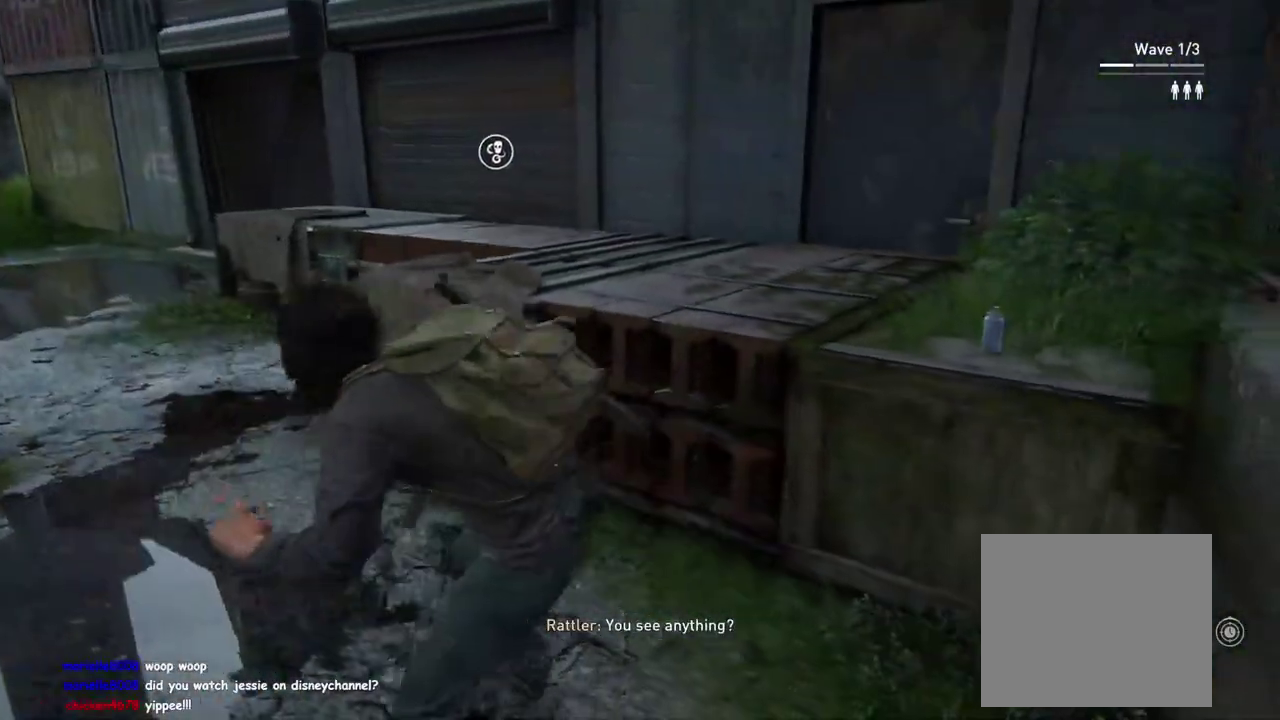
{"buttons": [], "left_stick": "up-left", "right_stick": "center", "events": [[83, "L1", "up"], [83, "TRIANGLE", "down"], [83, "left_stick", "right"], [217, "right_stick", "down-left"], [233, "TRIANGLE", "up"], [350, "left_stick", "left"], [417, "right_stick", "center"], [450, "left_stick", "up-left"]]}
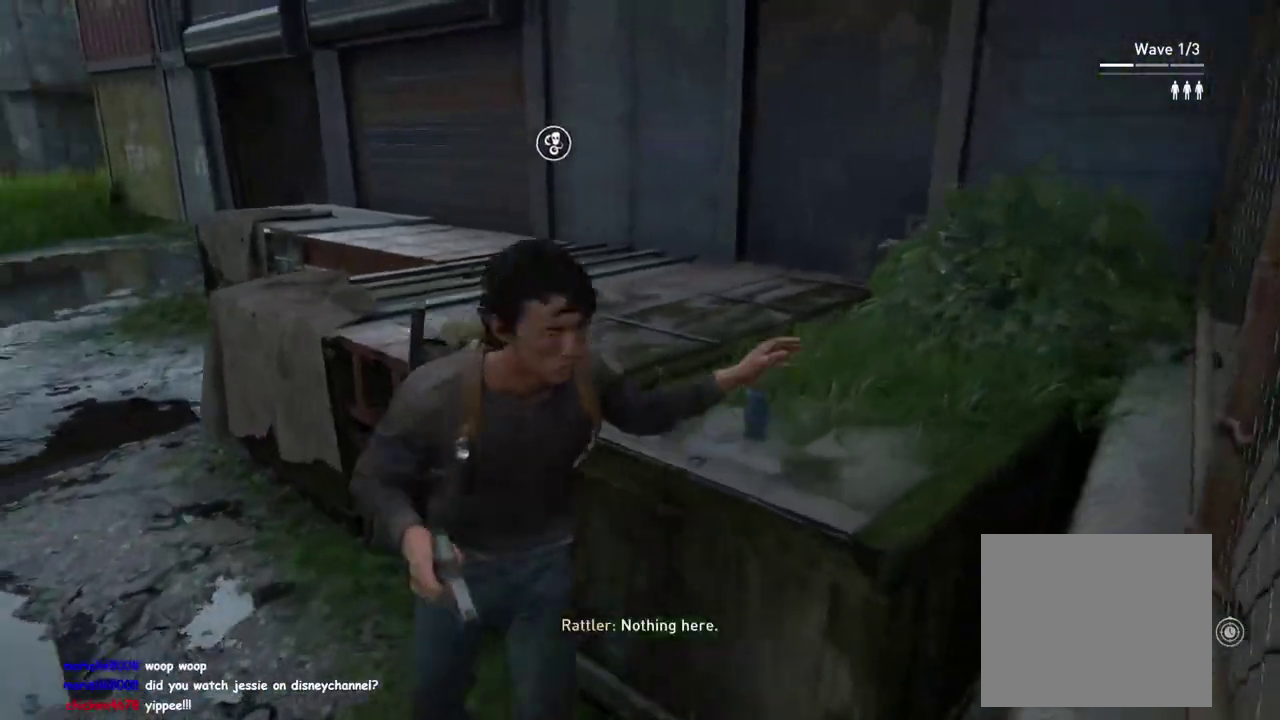
{"buttons": [], "left_stick": "up-left", "right_stick": "down-right"}
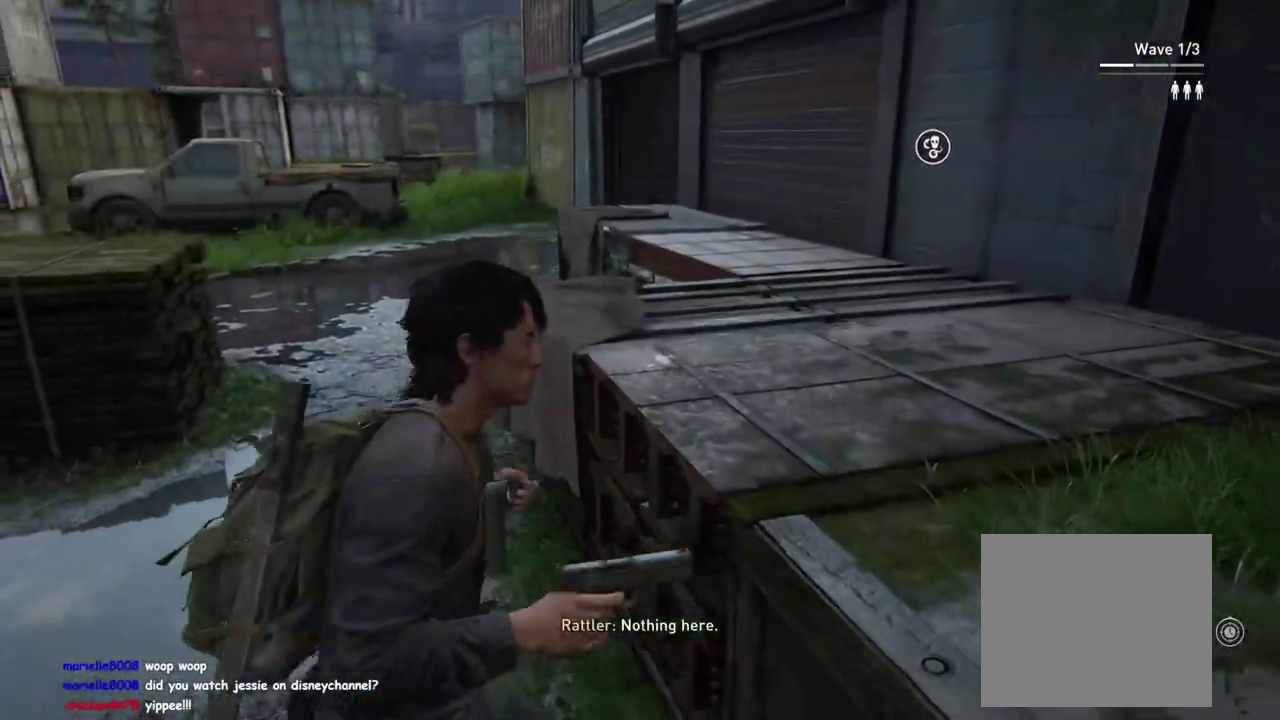
{"buttons": [], "left_stick": "up", "right_stick": "center"}
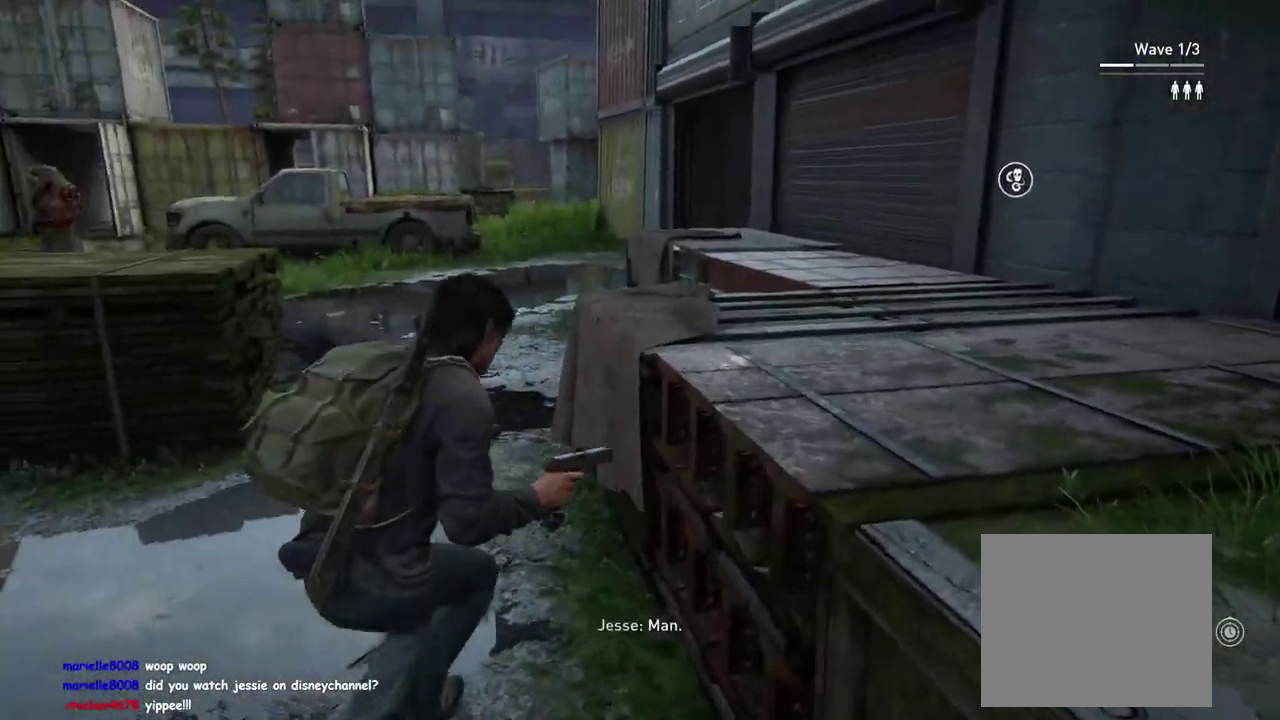
{"buttons": ["L1"], "left_stick": "up", "right_stick": "center", "events": [[117, "L1", "down"]]}
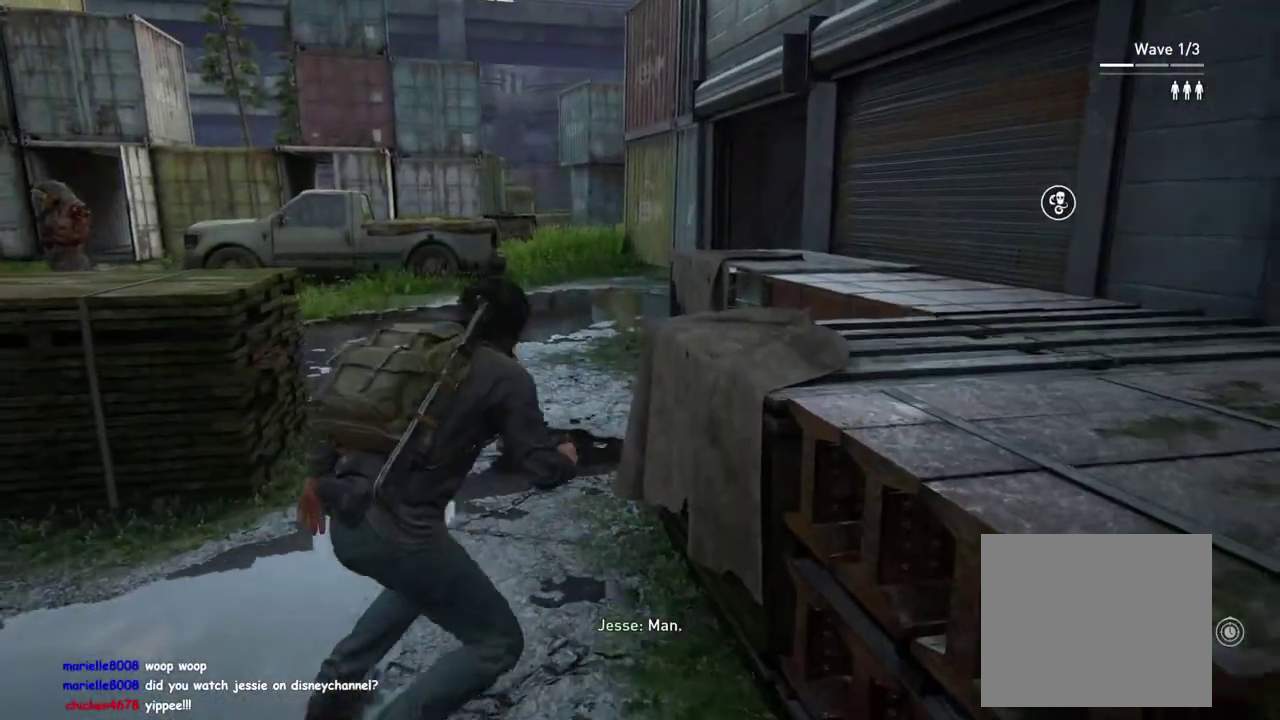
{"buttons": ["L1"], "left_stick": "up-left", "right_stick": "center", "events": [[250, "right_stick", "right"], [383, "left_stick", "up-left"], [450, "right_stick", "center"]]}
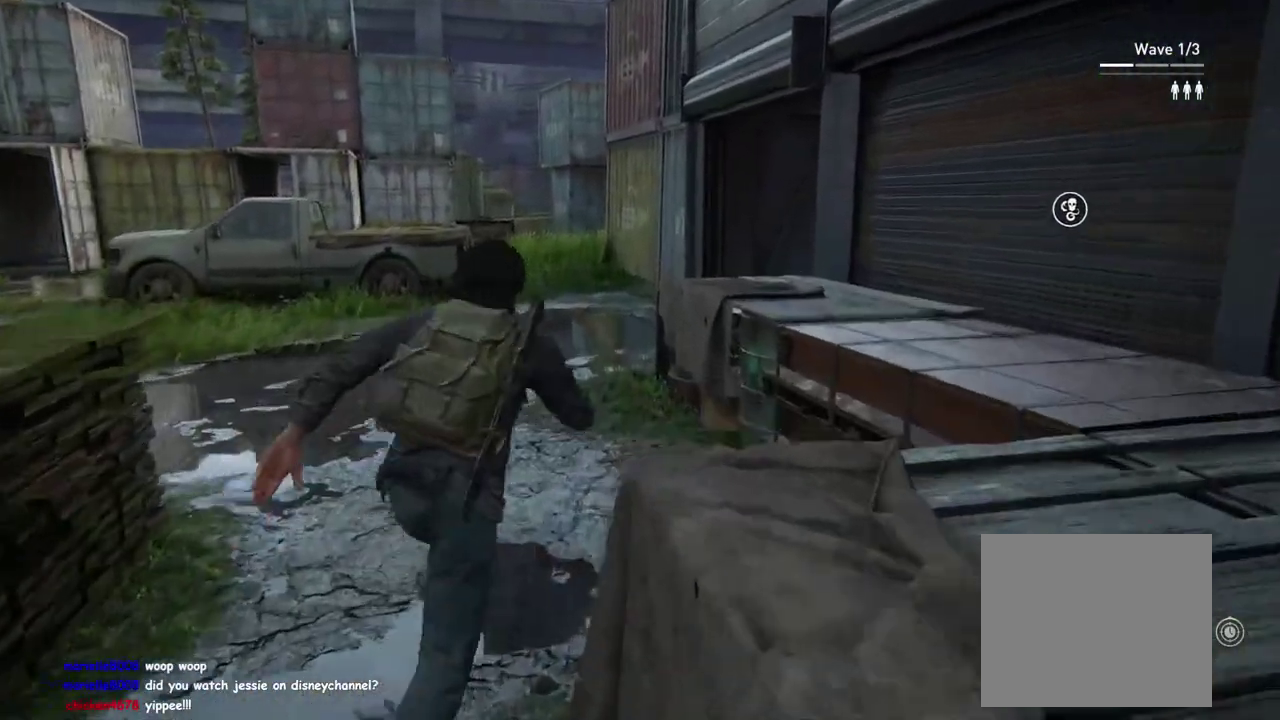
{"buttons": [], "left_stick": "up", "right_stick": "center", "events": [[83, "L1", "up"], [183, "right_stick", "right"], [217, "left_stick", "up"], [467, "right_stick", "center"]]}
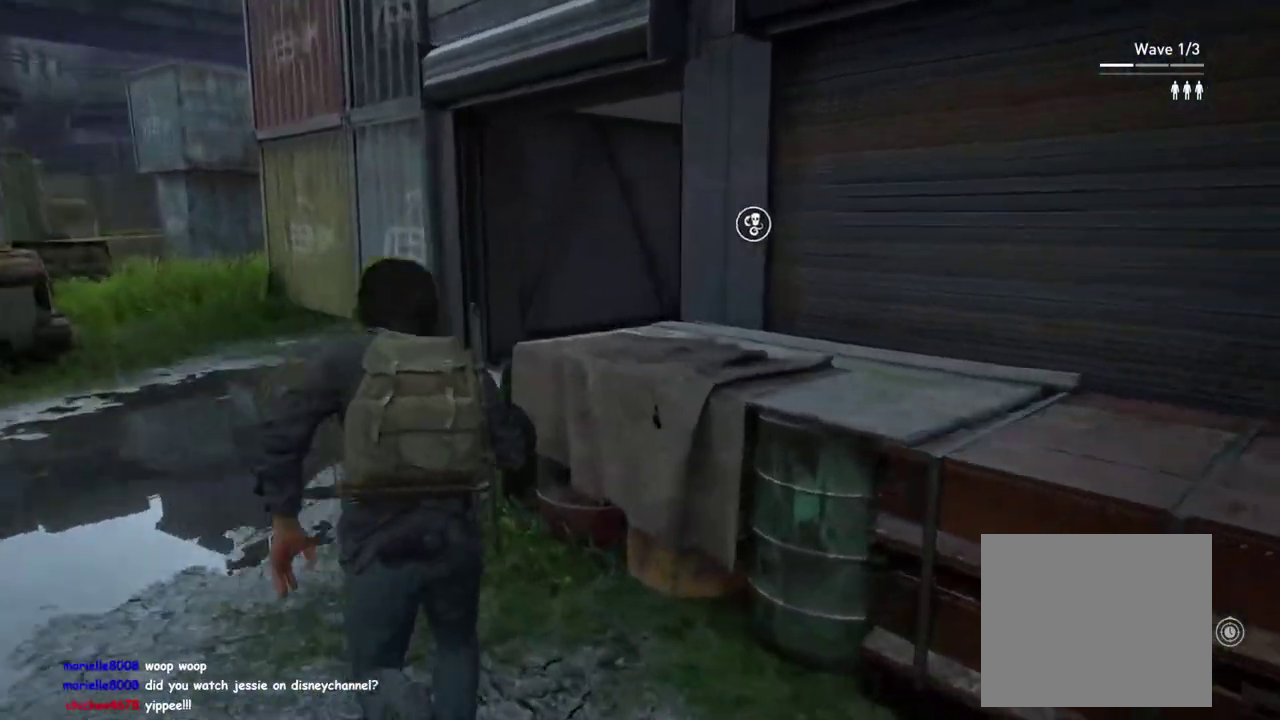
{"buttons": [], "left_stick": "up-left", "right_stick": "down-left", "events": [[50, "left_stick", "up-left"], [100, "left_stick", "down-right"], [250, "right_stick", "left"], [283, "left_stick", "up-left"], [500, "right_stick", "down-left"]]}
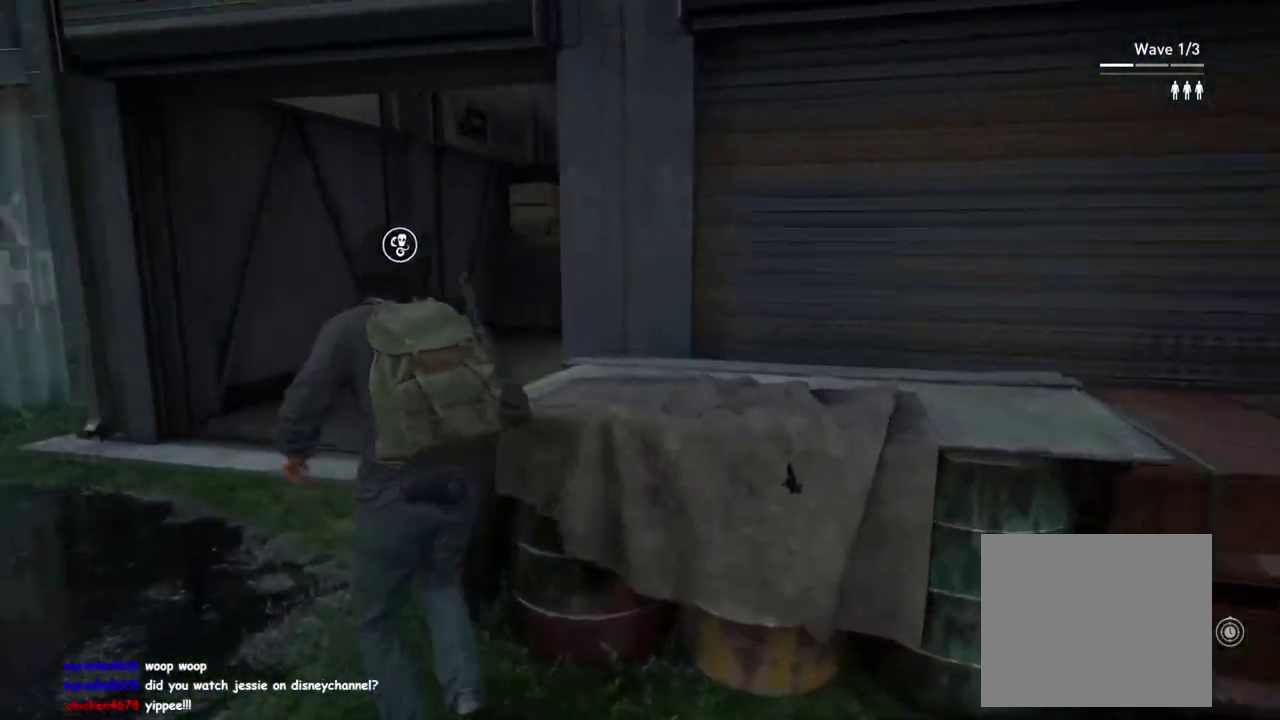
{"buttons": [], "left_stick": "up-left", "right_stick": "center", "events": [[83, "left_stick", "down-right"], [83, "right_stick", "center"], [200, "left_stick", "up-left"], [217, "right_stick", "down-right"], [300, "right_stick", "center"]]}
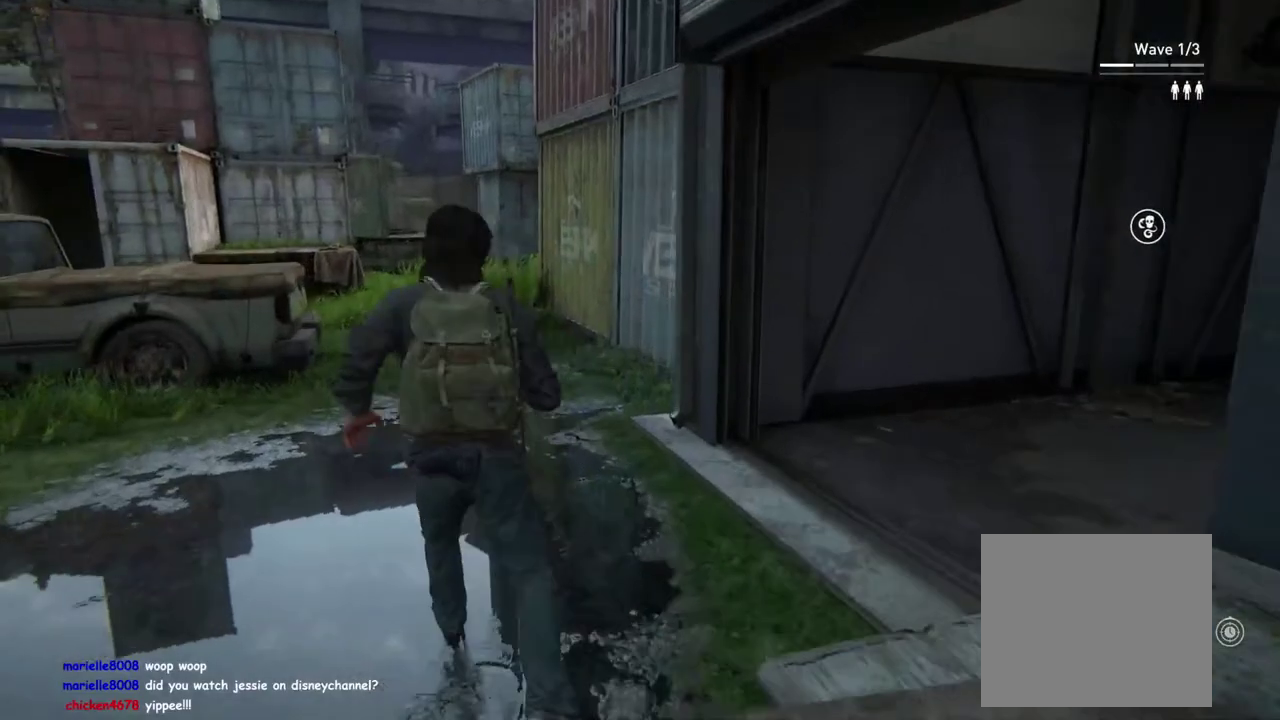
{"buttons": [], "left_stick": "up", "right_stick": "center", "events": [[17, "DPAD_RIGHT", "down"], [133, "DPAD_RIGHT", "up"], [250, "left_stick", "up"], [317, "R2", "down"], [467, "R2", "up"]]}
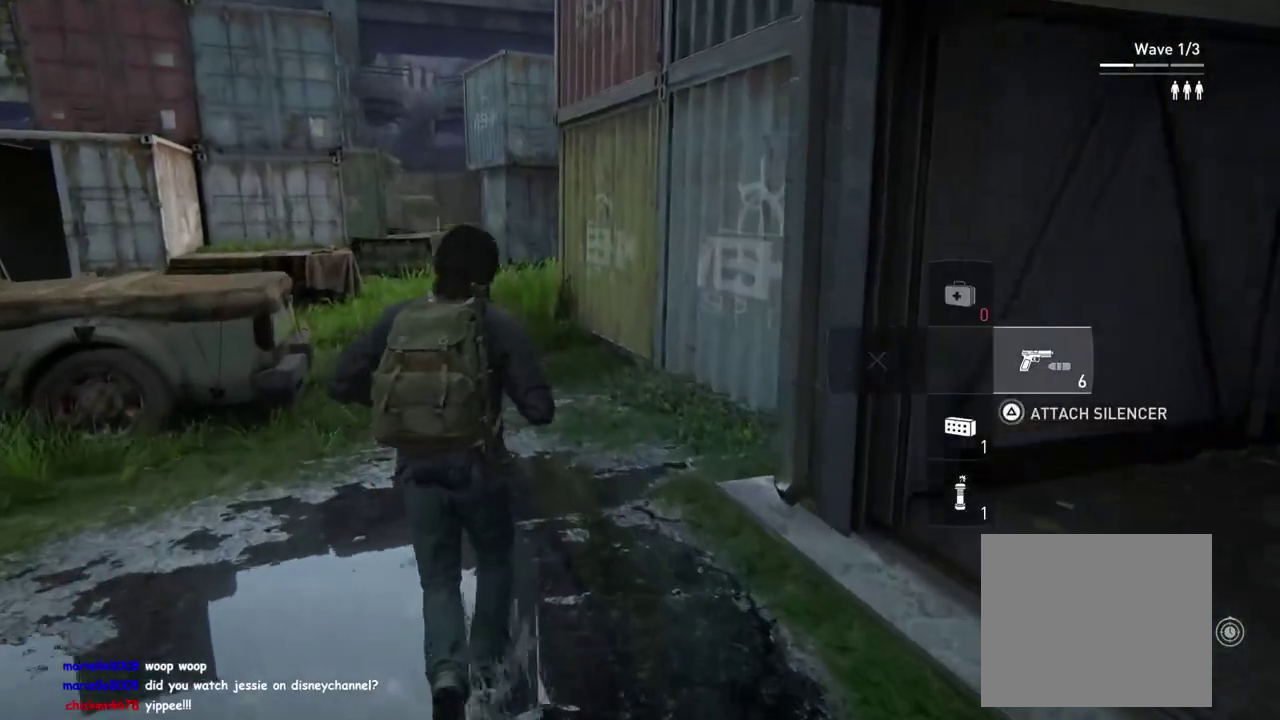
{"buttons": [], "left_stick": "up", "right_stick": "center"}
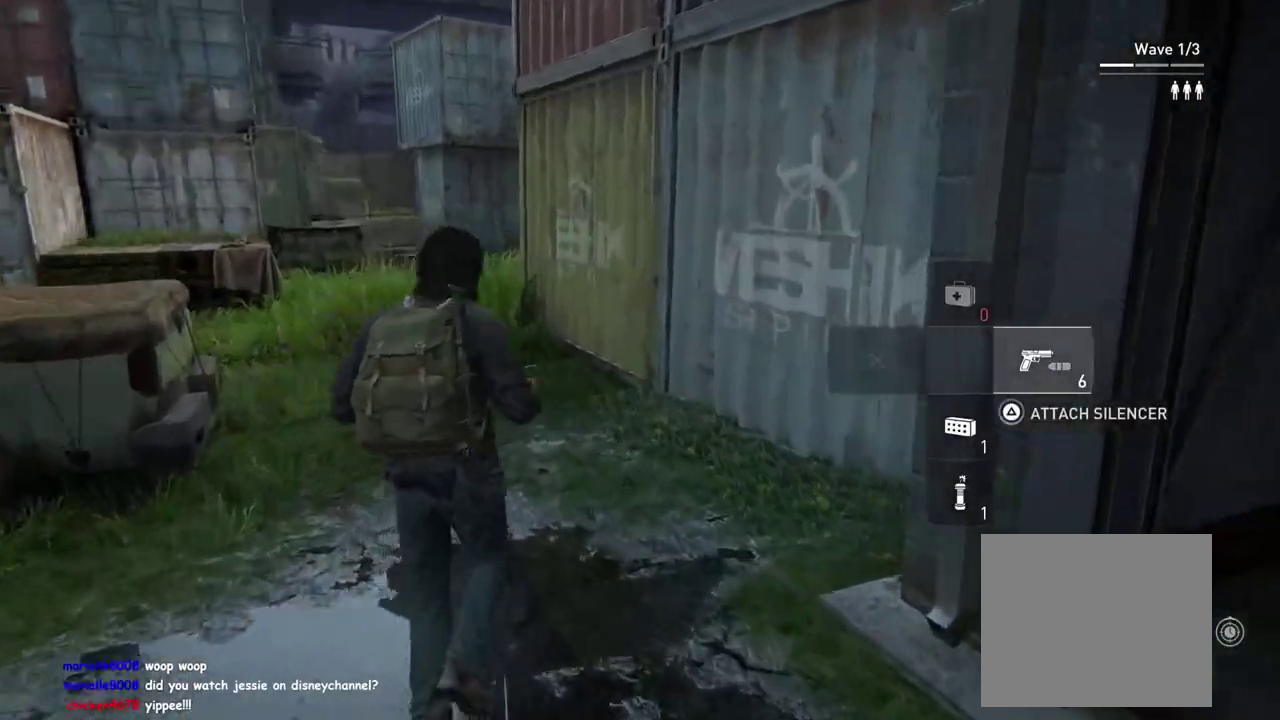
{"buttons": [], "left_stick": "up-left", "right_stick": "center"}
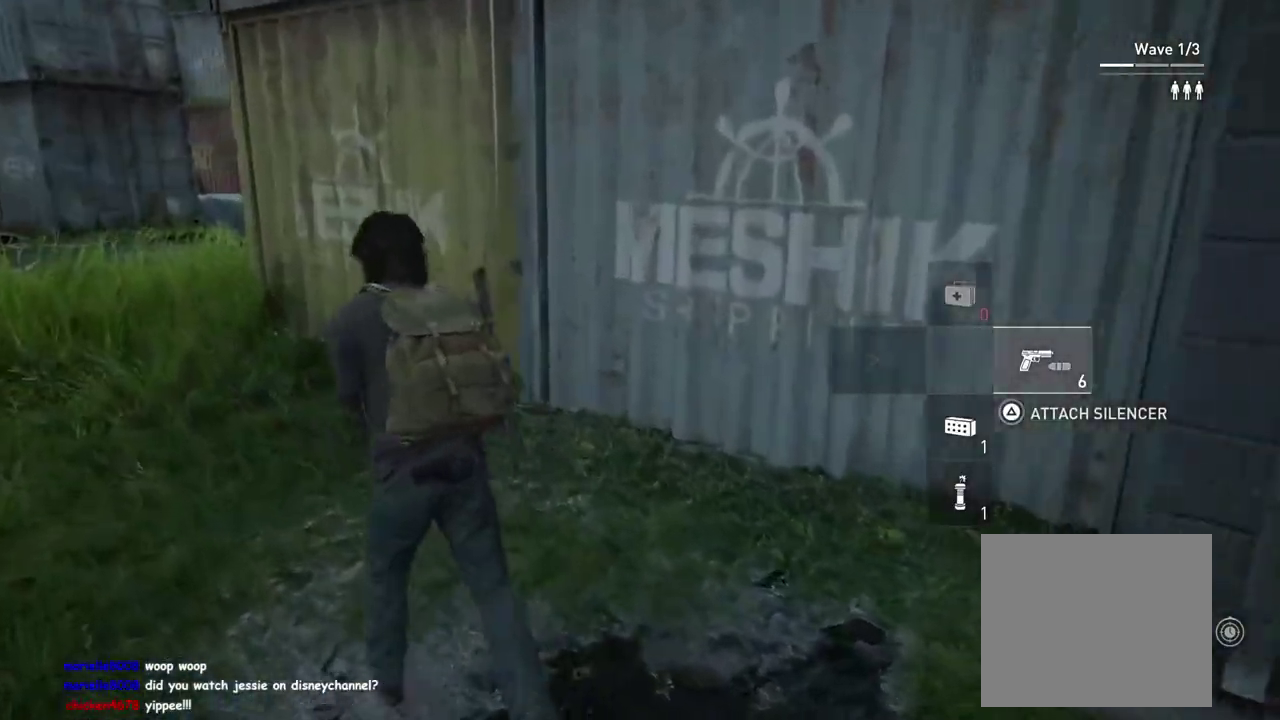
{"buttons": [], "left_stick": "up-left", "right_stick": "center"}
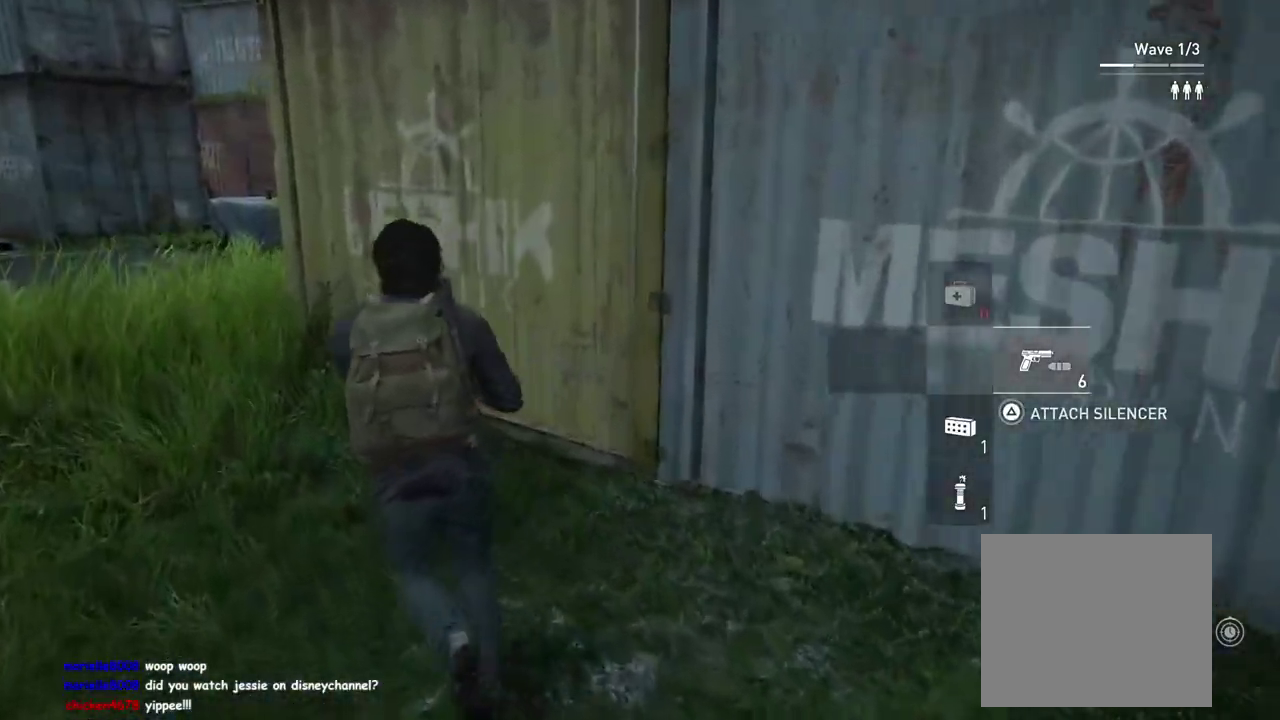
{"buttons": [], "left_stick": "up-left", "right_stick": "right", "events": [[133, "right_stick", "right"], [300, "right_stick", "center"], [417, "right_stick", "right"]]}